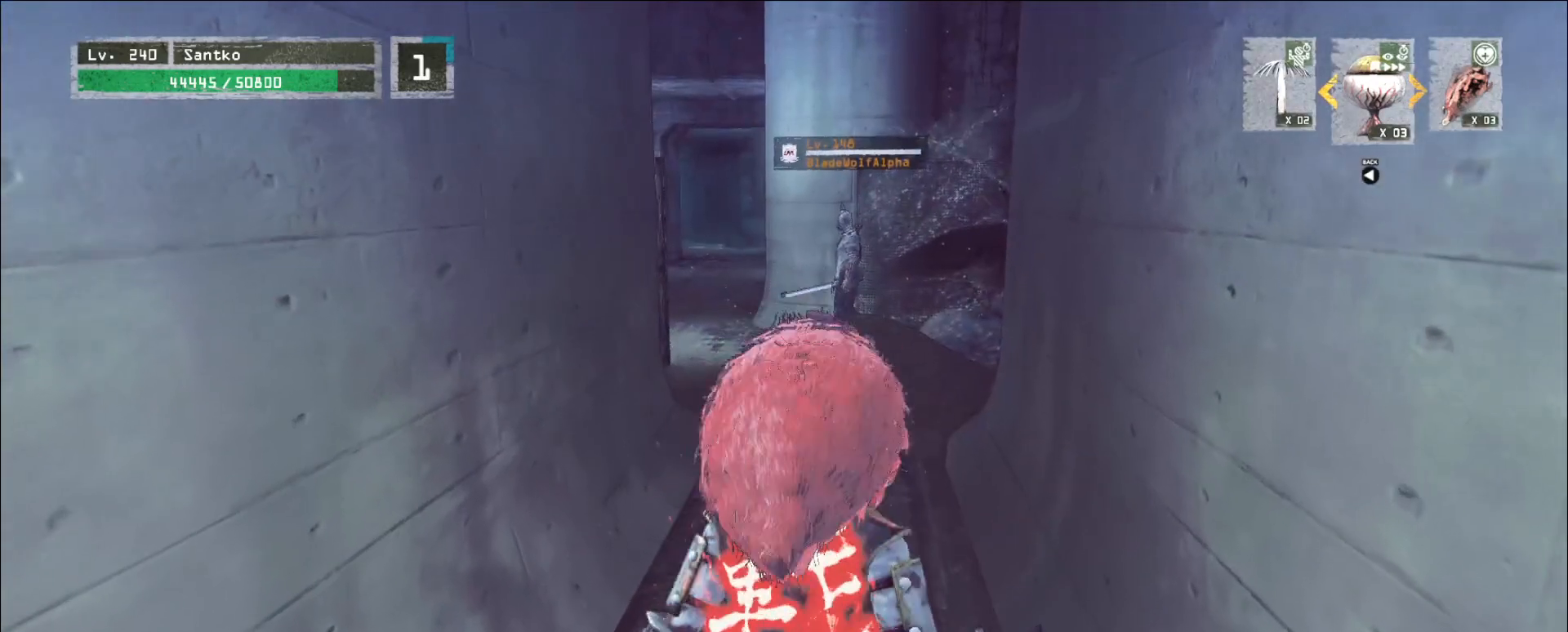
Gameplay with keyboard and mouse; each line is a JSON object with the keys and mouse buttons held at the frame after it. "events" lists presses ("down") and releases ("up") of "1", "2", "3", "4", "5", "a", "alt", "b", "c", "ctrl", "d", "e", "f", "g", "q", "r", "s", "shift", "space", "t", "tab", "v", "w", "x", "z", "mouse_left", "mouse_wheel", "mouse_right", "mouse_mb4" and "mouse_mb5" between this image and that frame as [ms after this image, input, new state], when the widget could be followed in between. "mouse_left", "mouse_wheel", "mouse_right", "mouse_mb4", "mouse_mb5" = the "left", "wheel", "right", "mb4", "mb5" buttons of the "mouse" list. No other keys are recorded. "wheel" means that the mouse wheel is clicked or scrolled. Not read: mouse_move.
{"keys": ["w"], "mouse": []}
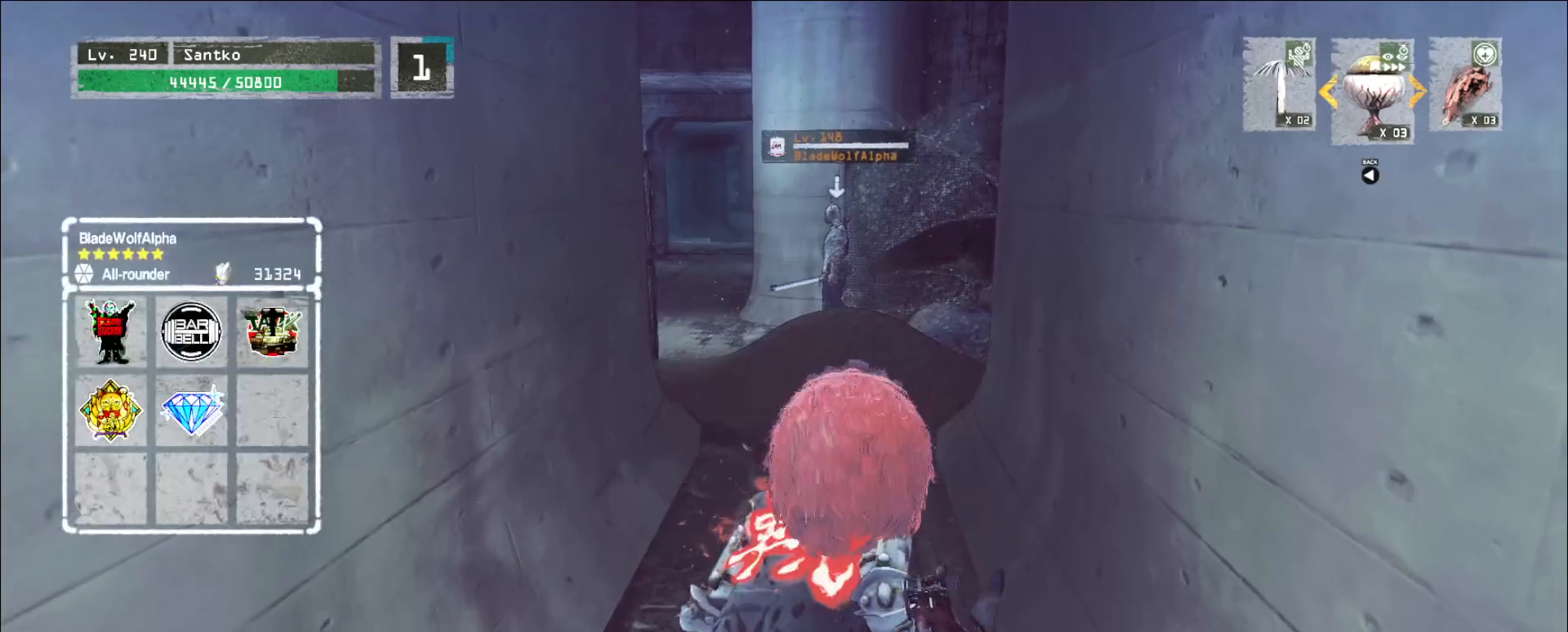
{"keys": ["w"], "mouse": [], "events": []}
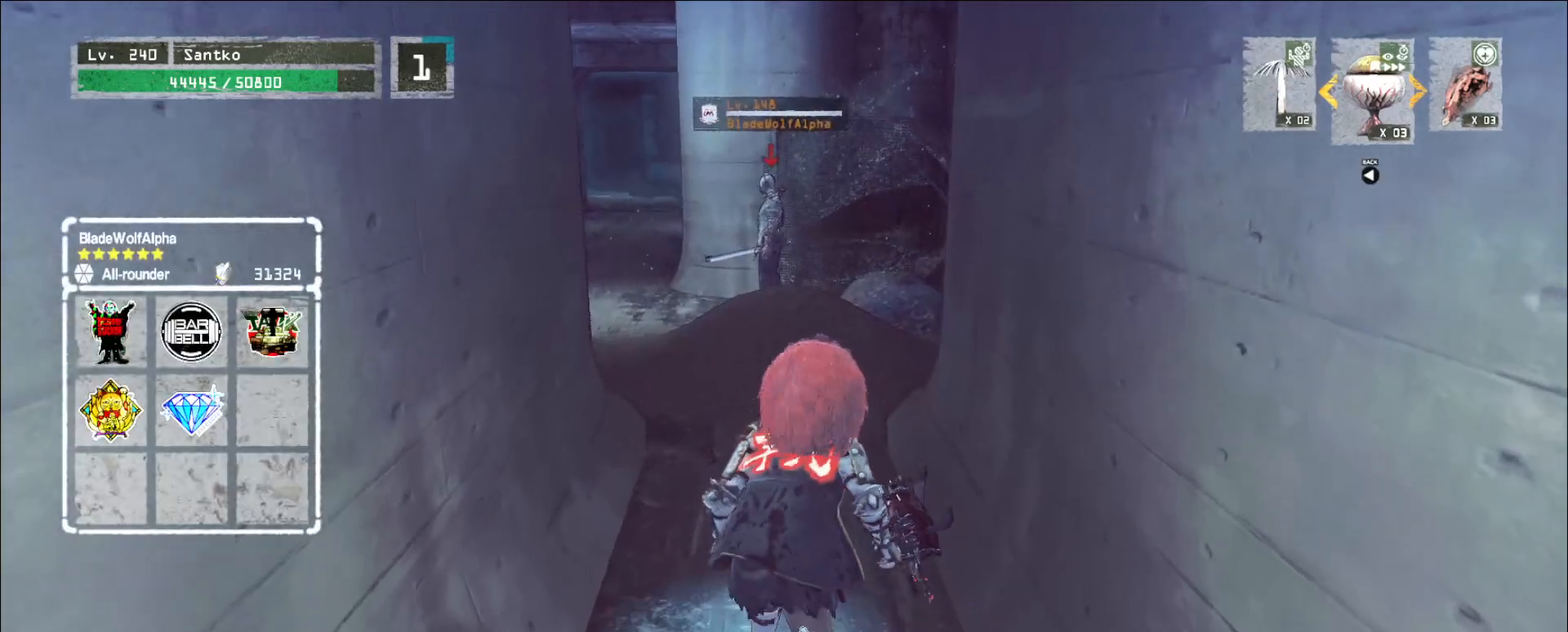
{"keys": ["w"], "mouse": [], "events": []}
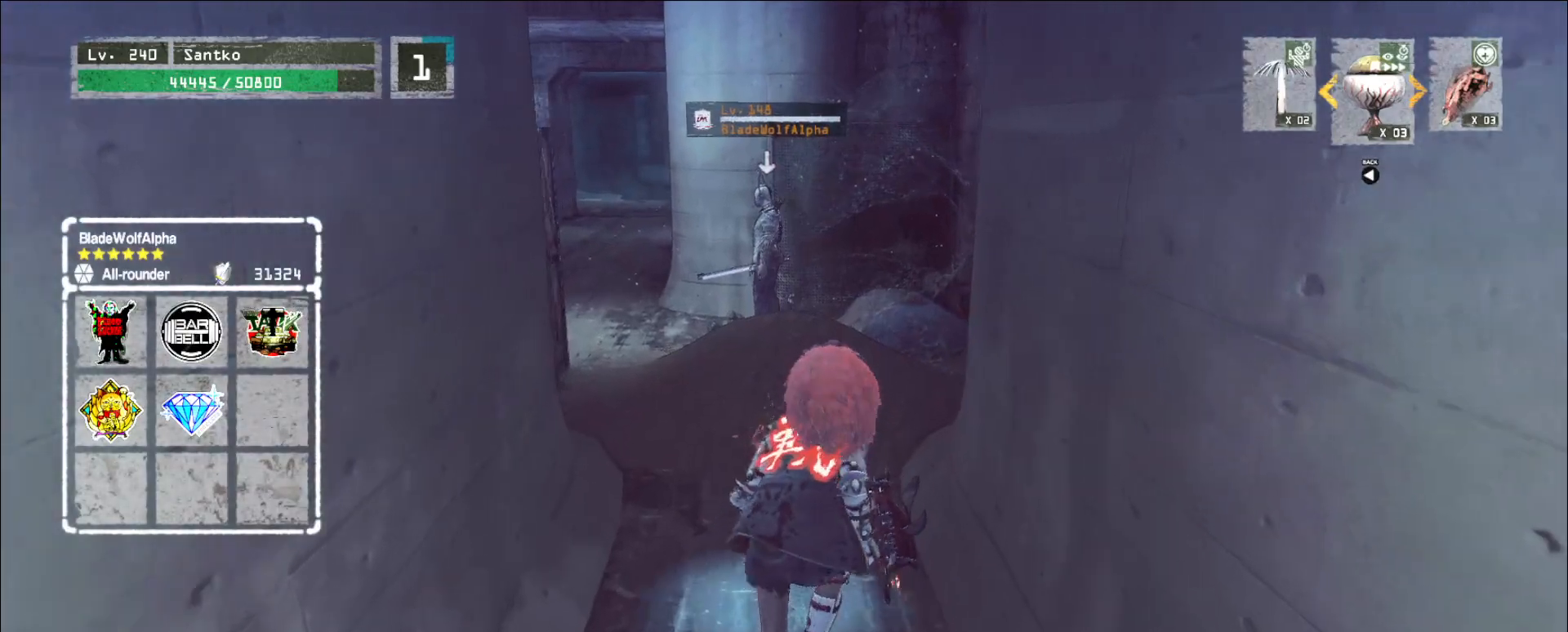
{"keys": ["w"], "mouse": [], "events": []}
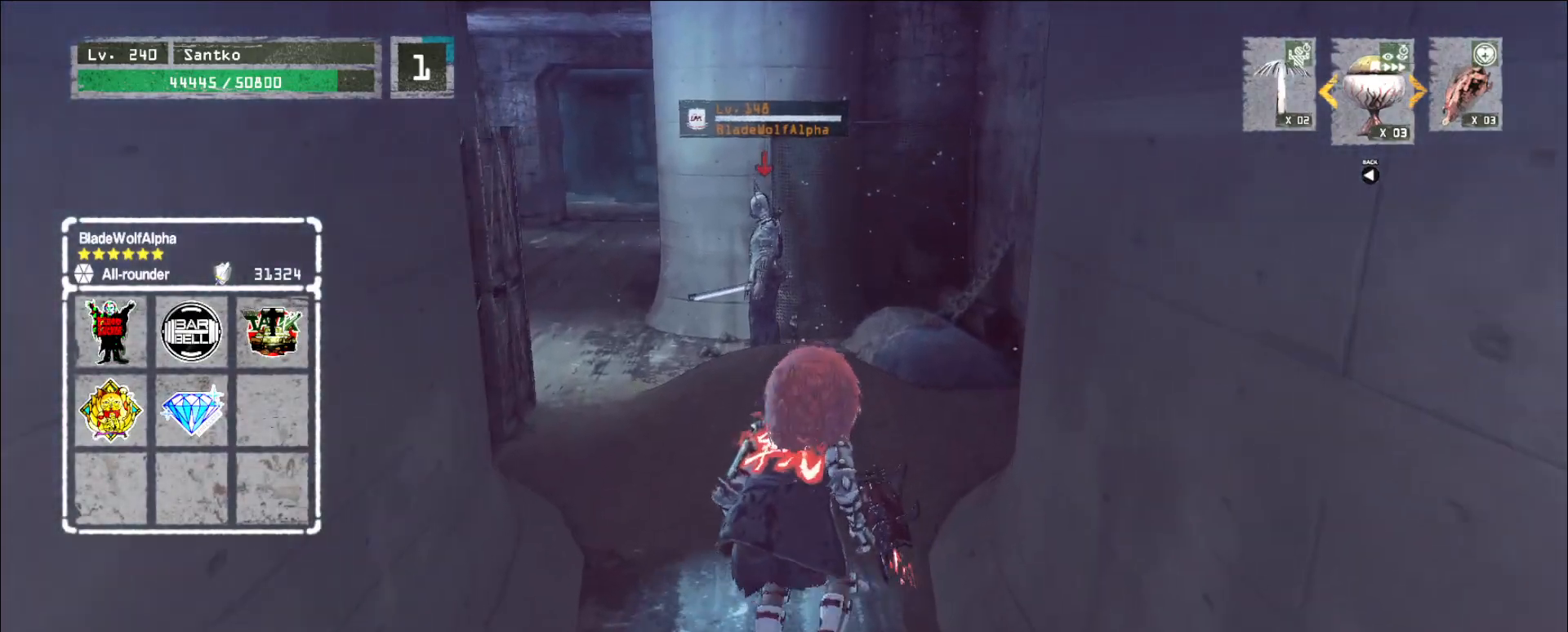
{"keys": ["w"], "mouse": [], "events": []}
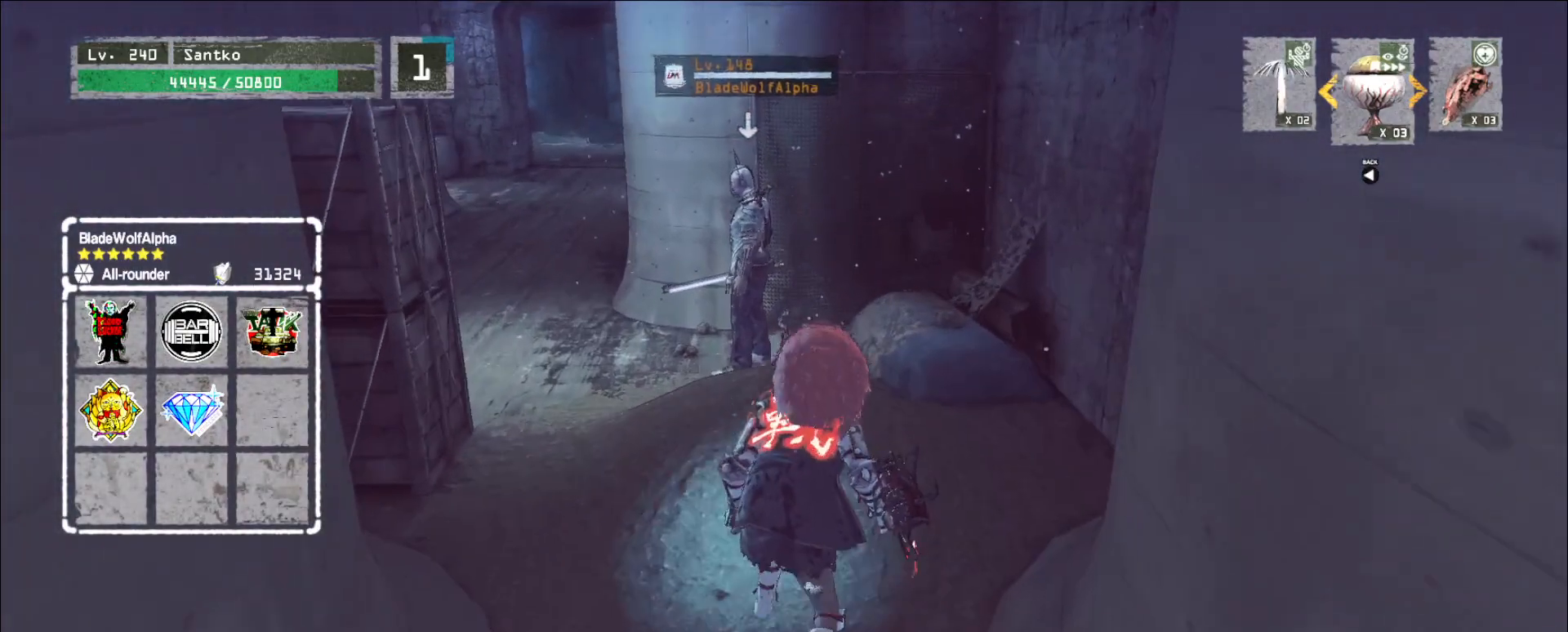
{"keys": ["w"], "mouse": [], "events": [[200, "d", "down"], [280, "mouse_left", "down"], [320, "d", "up"], [440, "mouse_left", "up"]]}
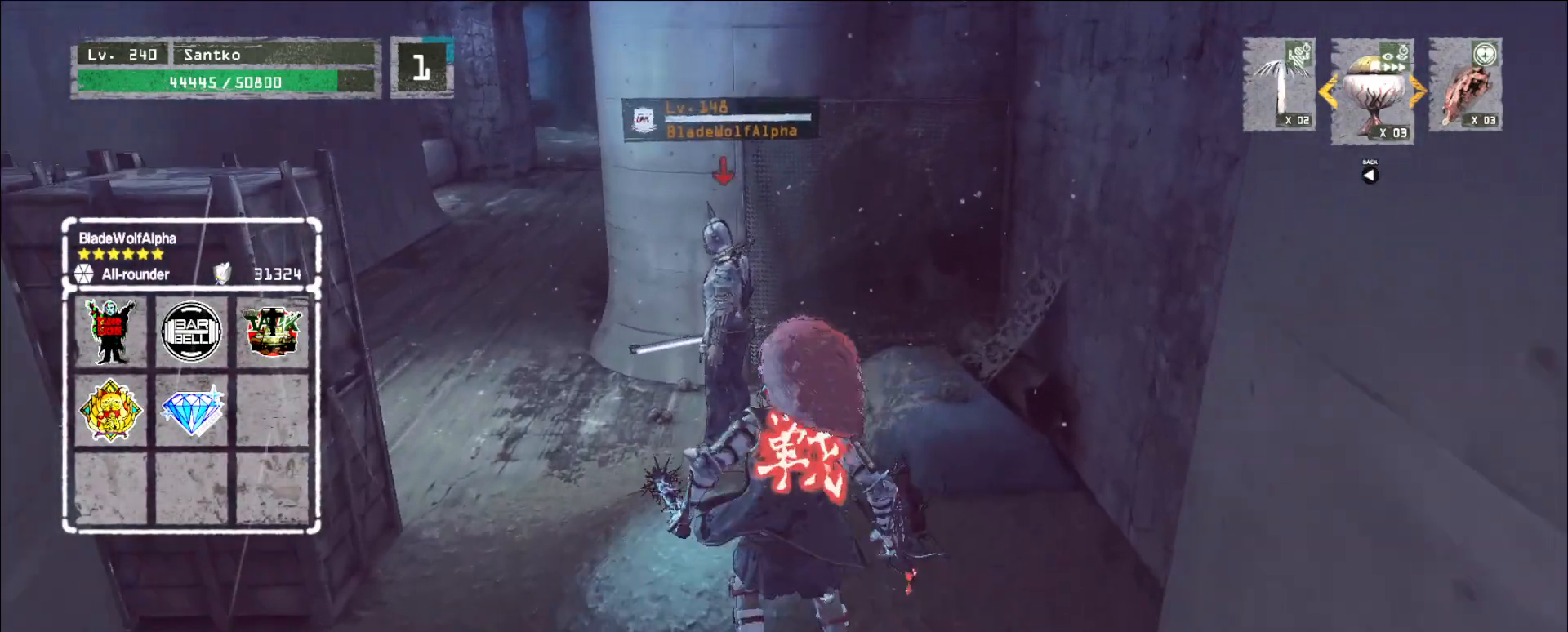
{"keys": ["w"], "mouse": [], "events": [[440, "mouse_left", "down"], [480, "mouse_left", "up"]]}
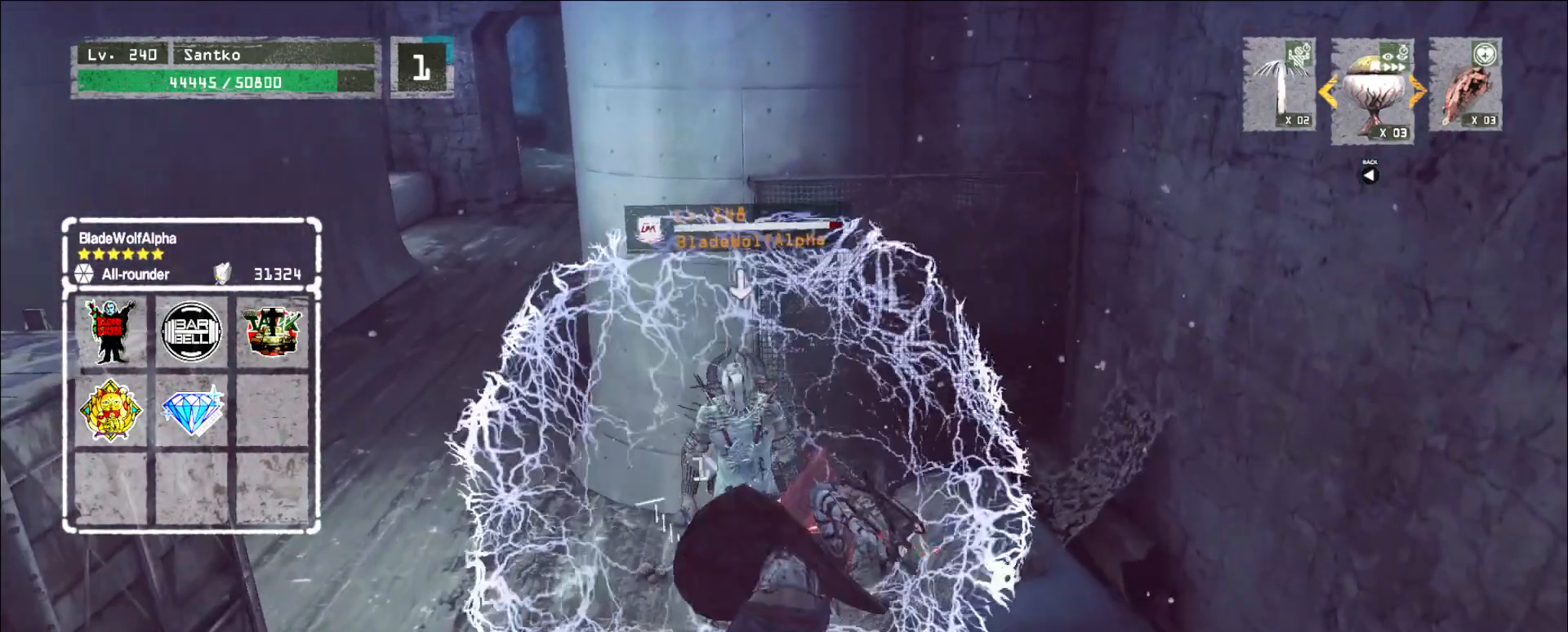
{"keys": ["w"], "mouse": [], "events": []}
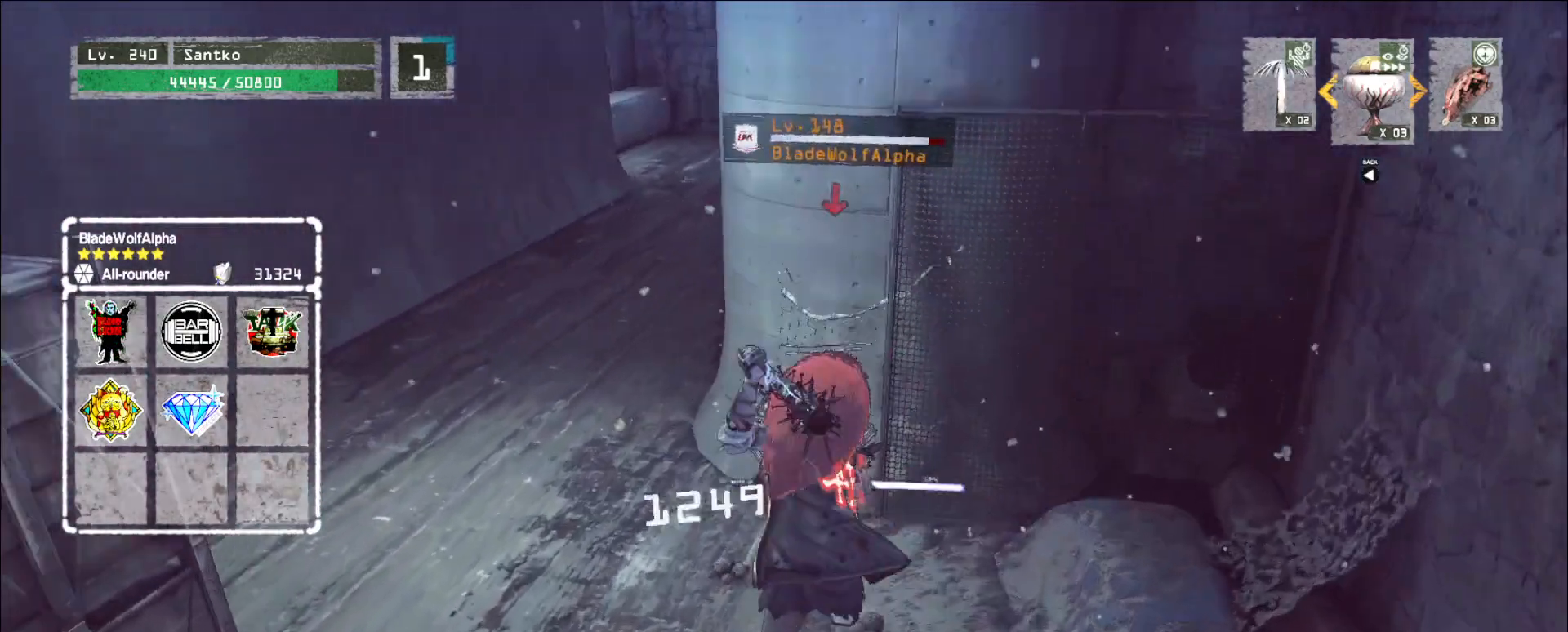
{"keys": ["a"], "mouse": [], "events": [[40, "w", "up"], [240, "a", "down"], [280, "mouse_right", "down"], [360, "mouse_right", "up"]]}
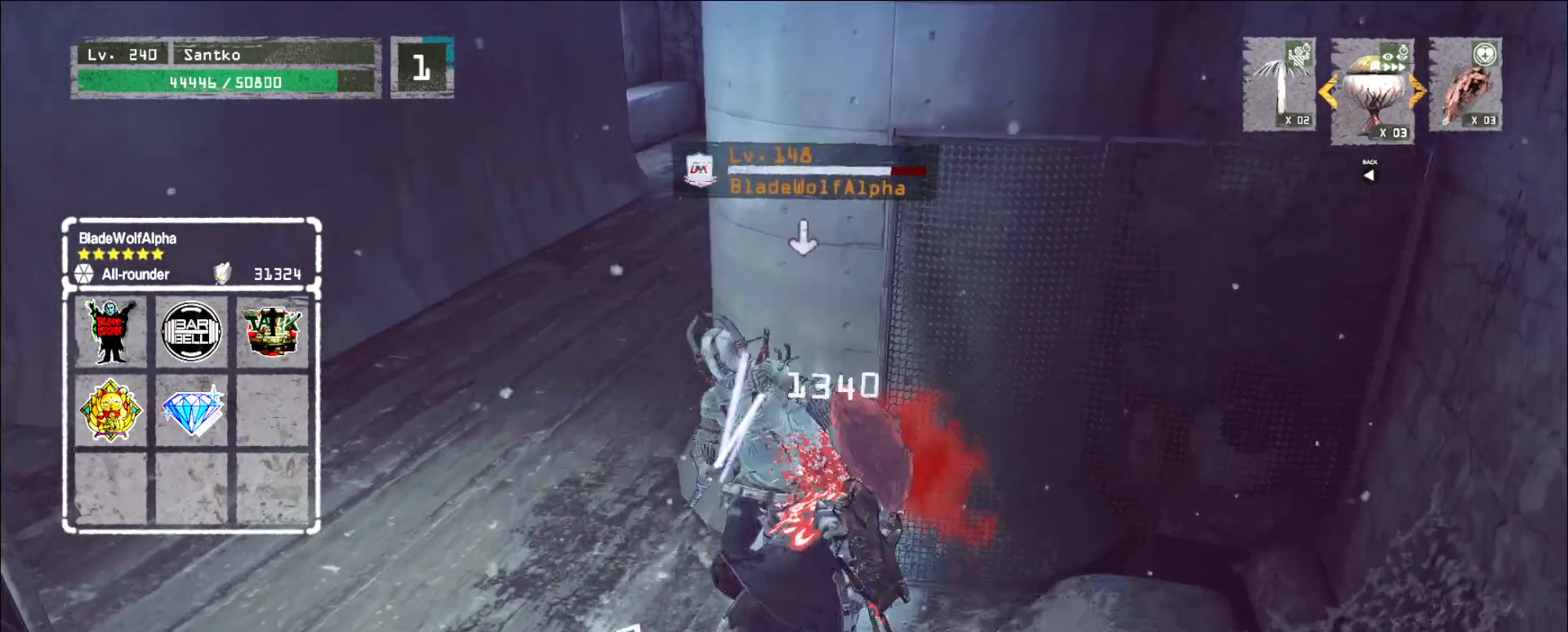
{"keys": ["a"], "mouse": [], "events": []}
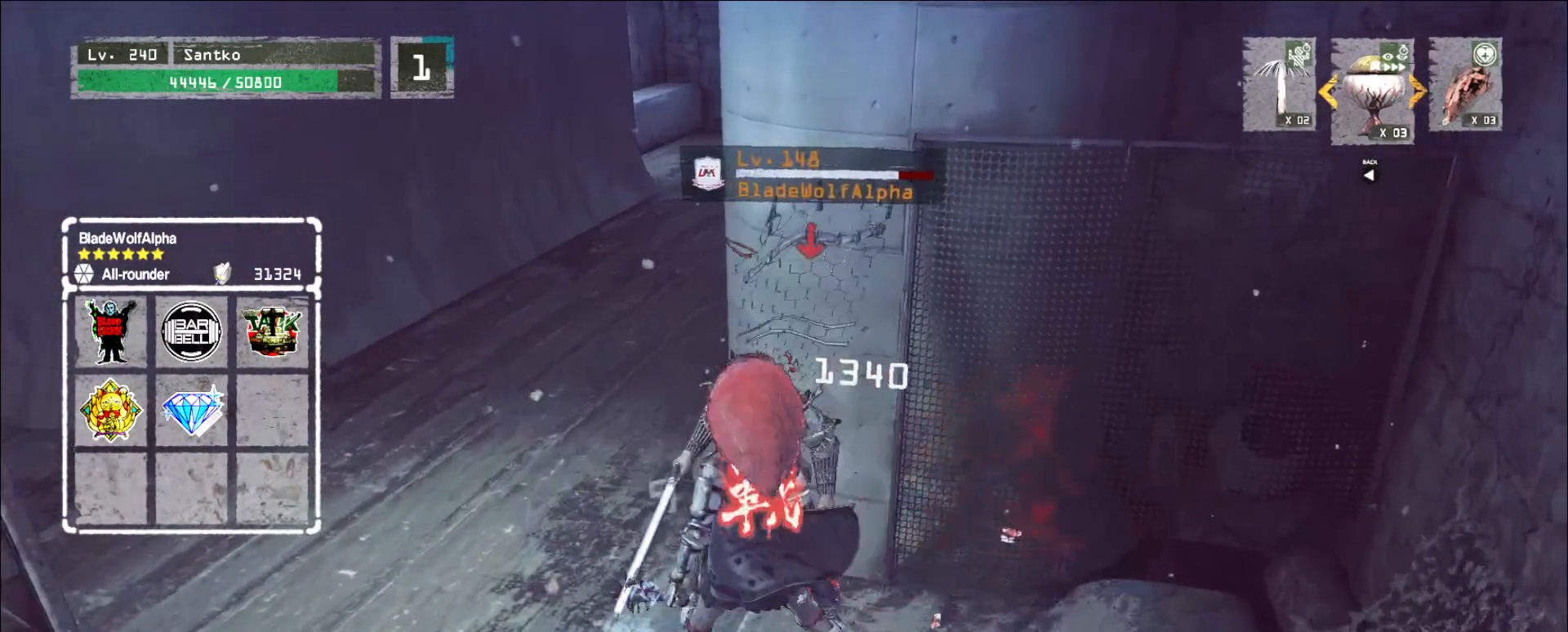
{"keys": ["s"], "mouse": [], "events": [[40, "a", "up"], [40, "s", "down"], [160, "q", "down"], [280, "q", "up"]]}
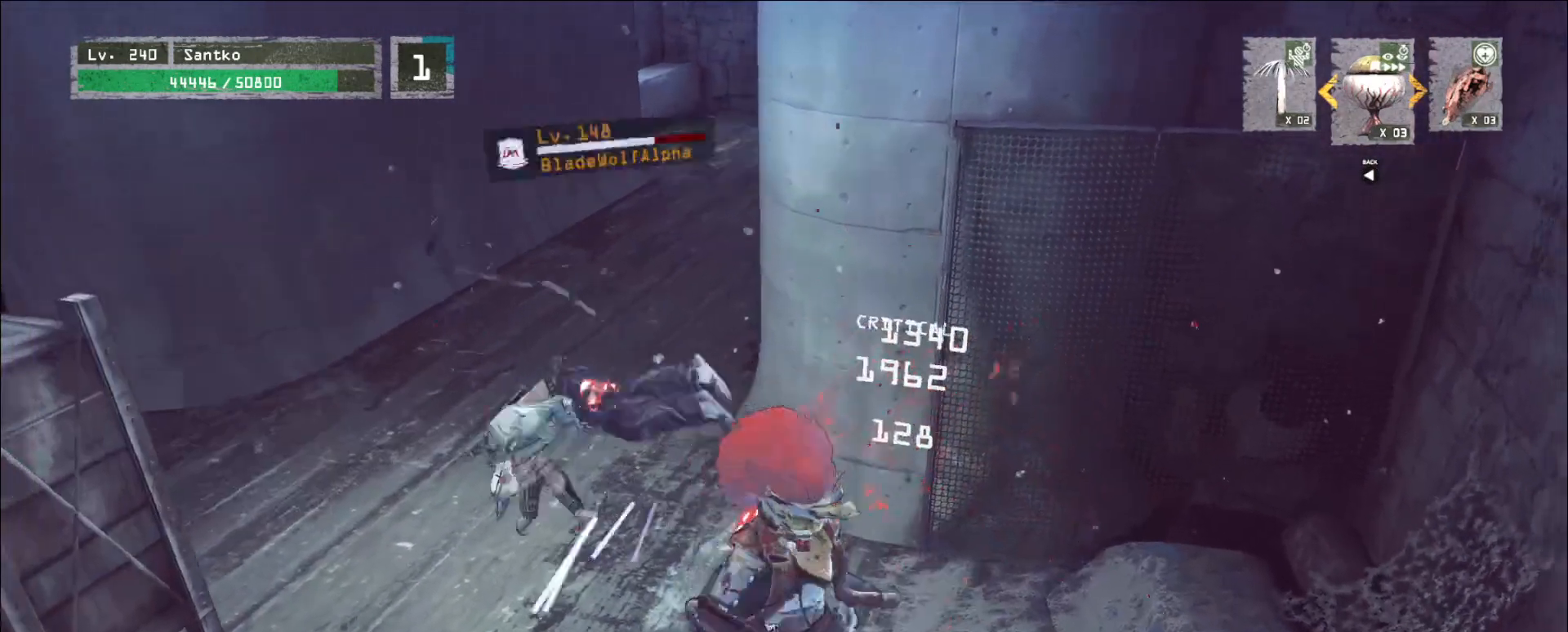
{"keys": ["w"], "mouse": [], "events": [[280, "s", "up"], [360, "w", "down"]]}
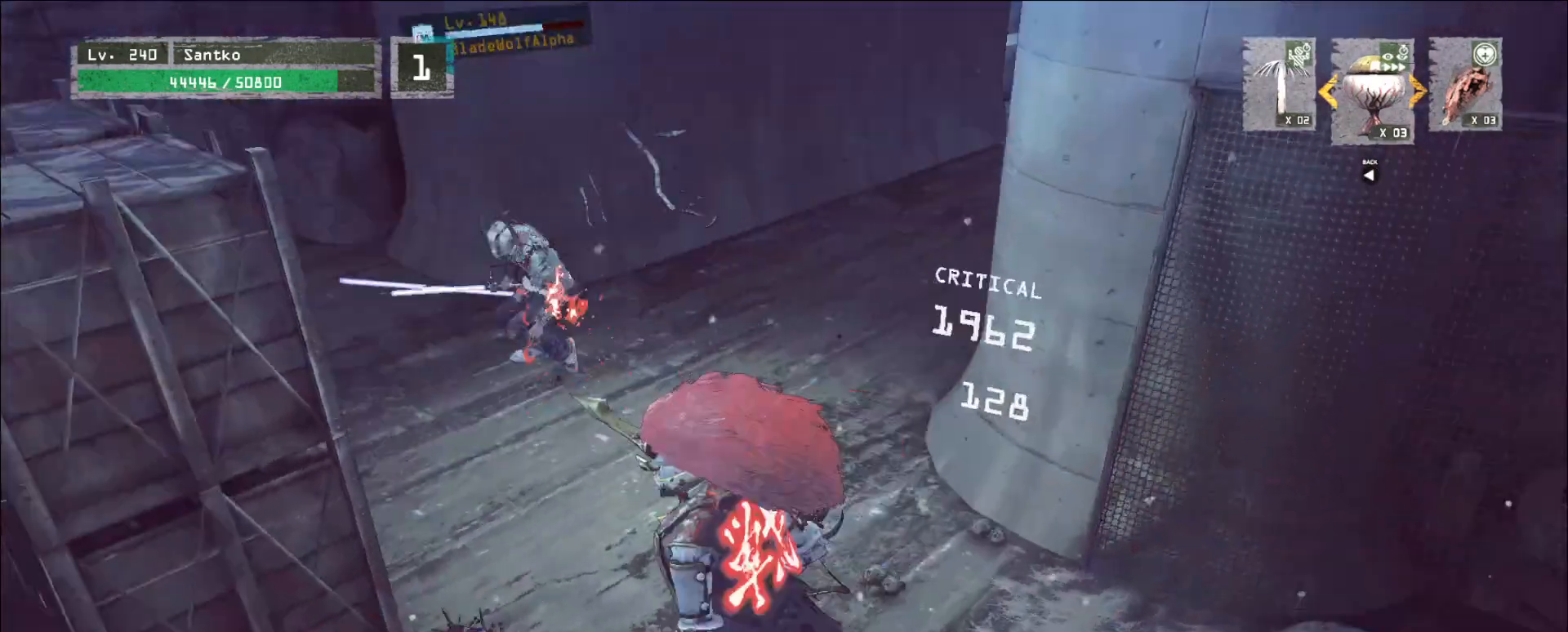
{"keys": ["d"], "mouse": [], "events": [[240, "a", "down"], [280, "w", "up"], [320, "s", "down"], [400, "a", "up"], [400, "d", "down"], [480, "s", "up"]]}
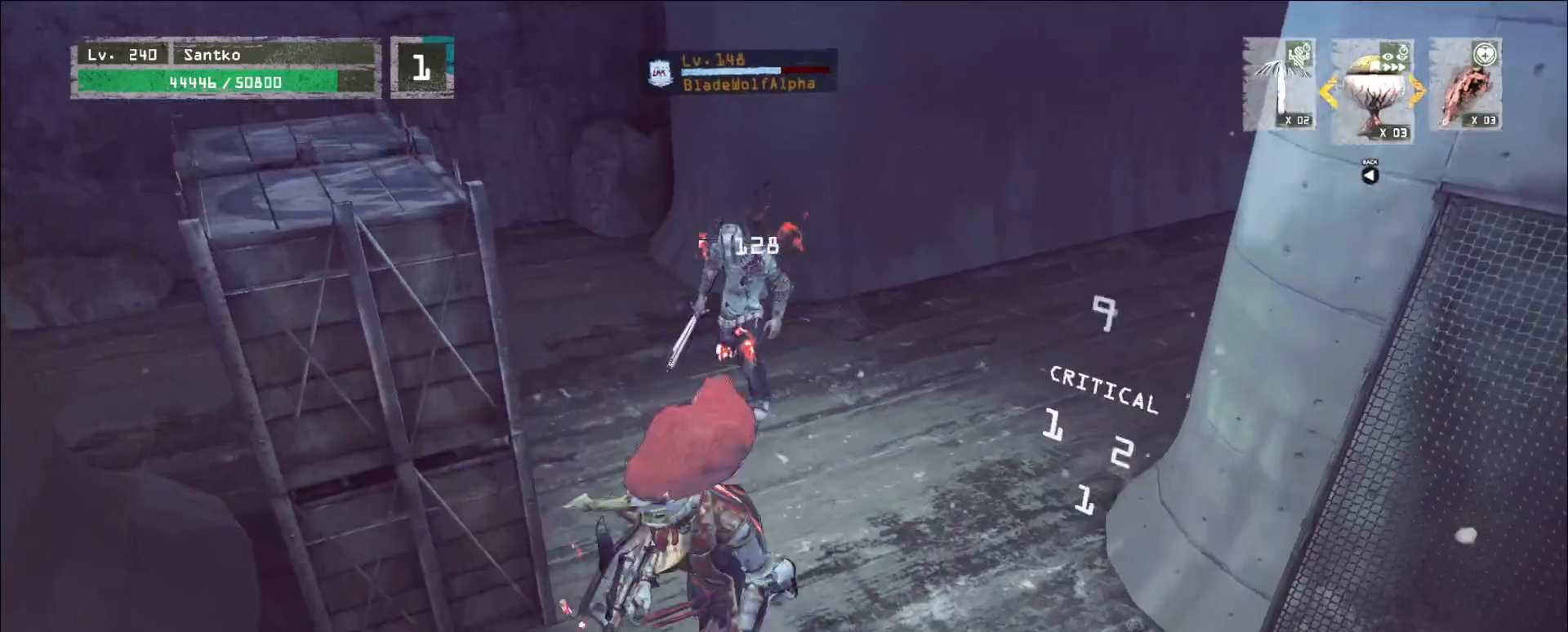
{"keys": ["a", "s"], "mouse": [], "events": [[40, "d", "up"], [80, "s", "down"], [160, "a", "down"]]}
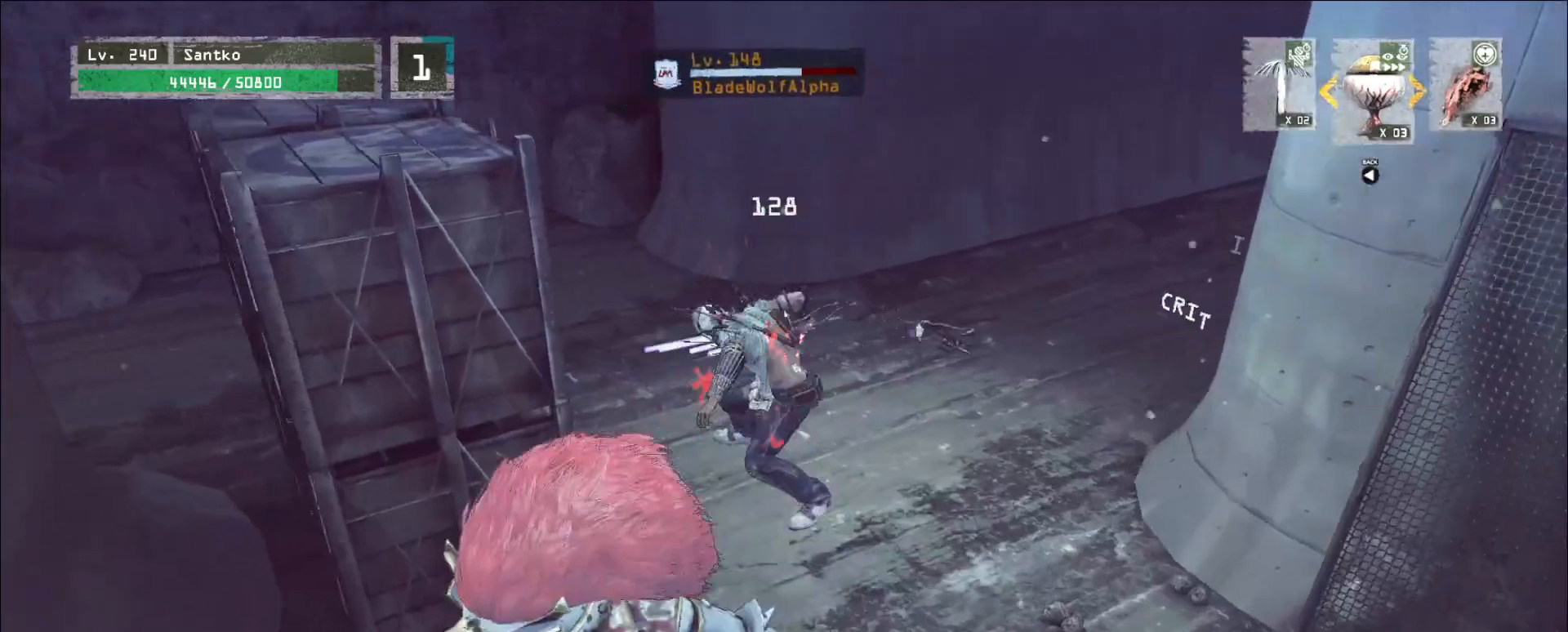
{"keys": [], "mouse": [], "events": [[120, "s", "up"], [120, "w", "down"], [160, "mouse_left", "down"], [200, "a", "up"], [240, "mouse_left", "up"], [280, "q", "down"], [360, "q", "up"], [440, "w", "up"]]}
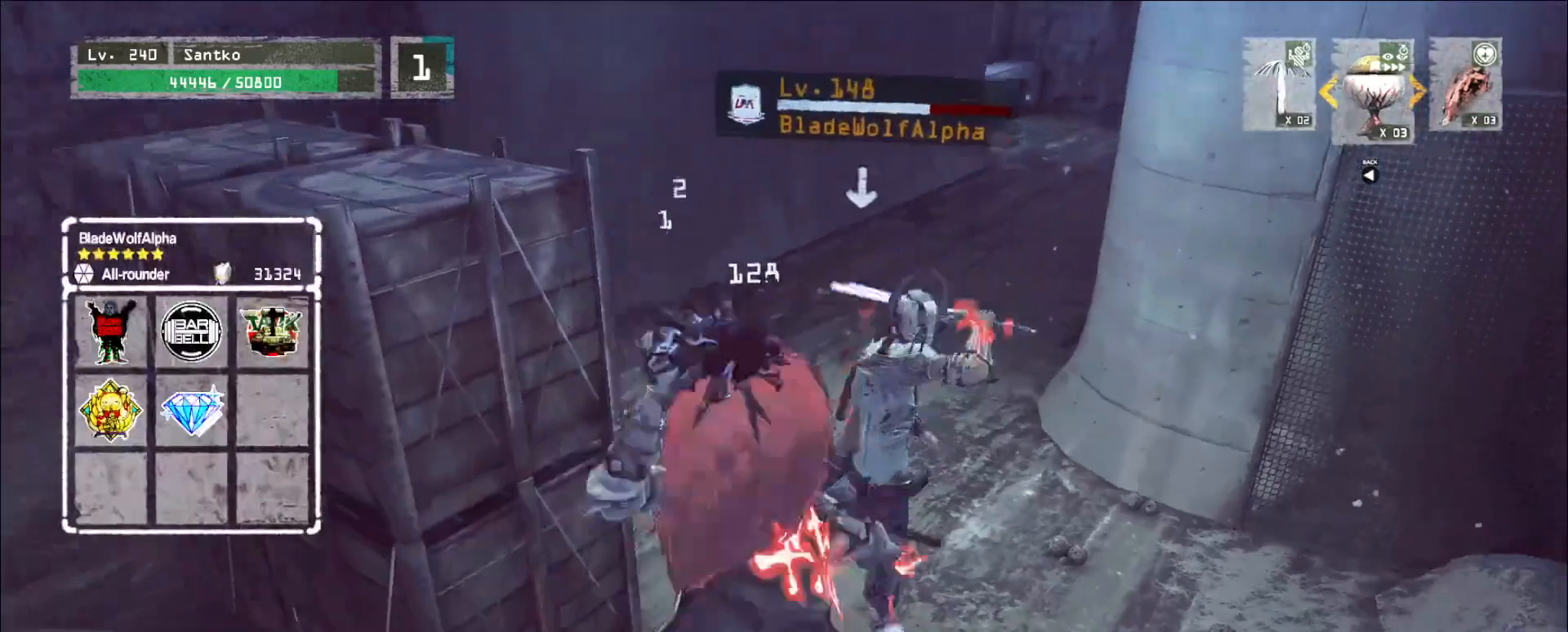
{"keys": [], "mouse": [], "events": [[200, "mouse_left", "down"], [320, "mouse_left", "up"]]}
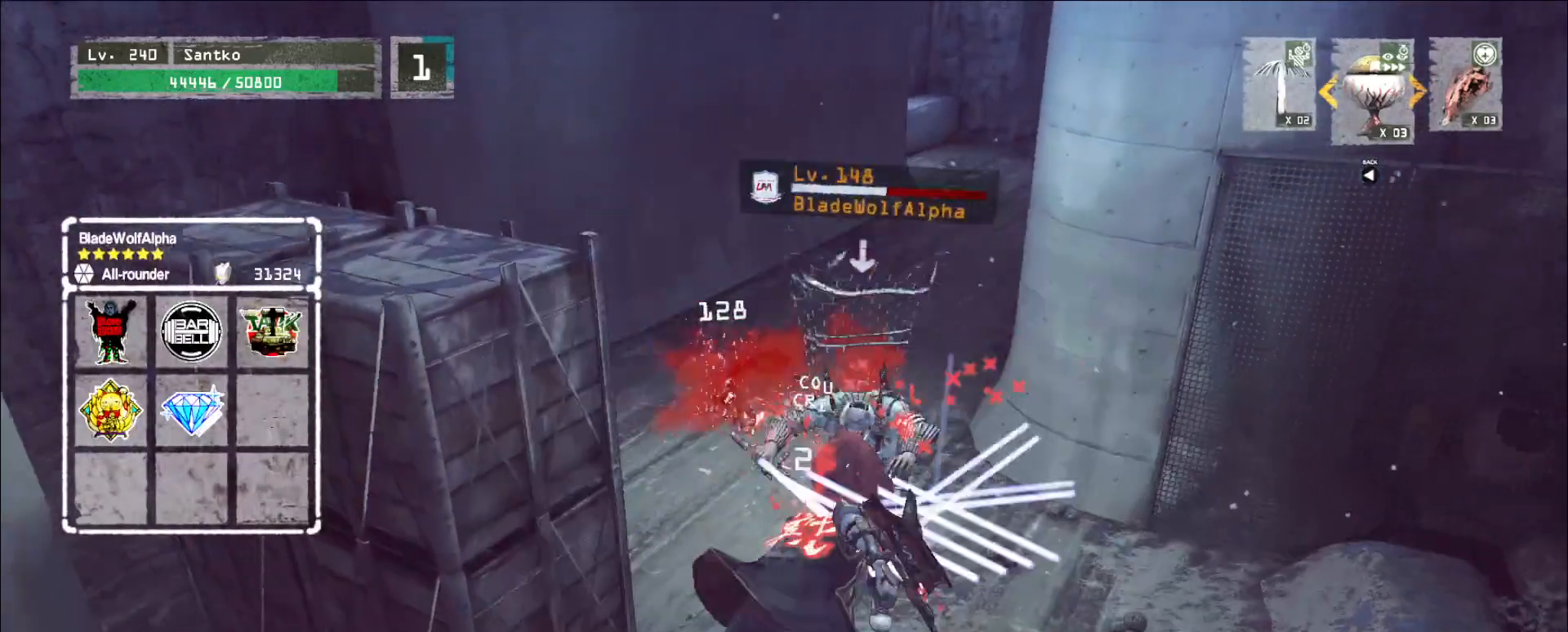
{"keys": [], "mouse": [], "events": []}
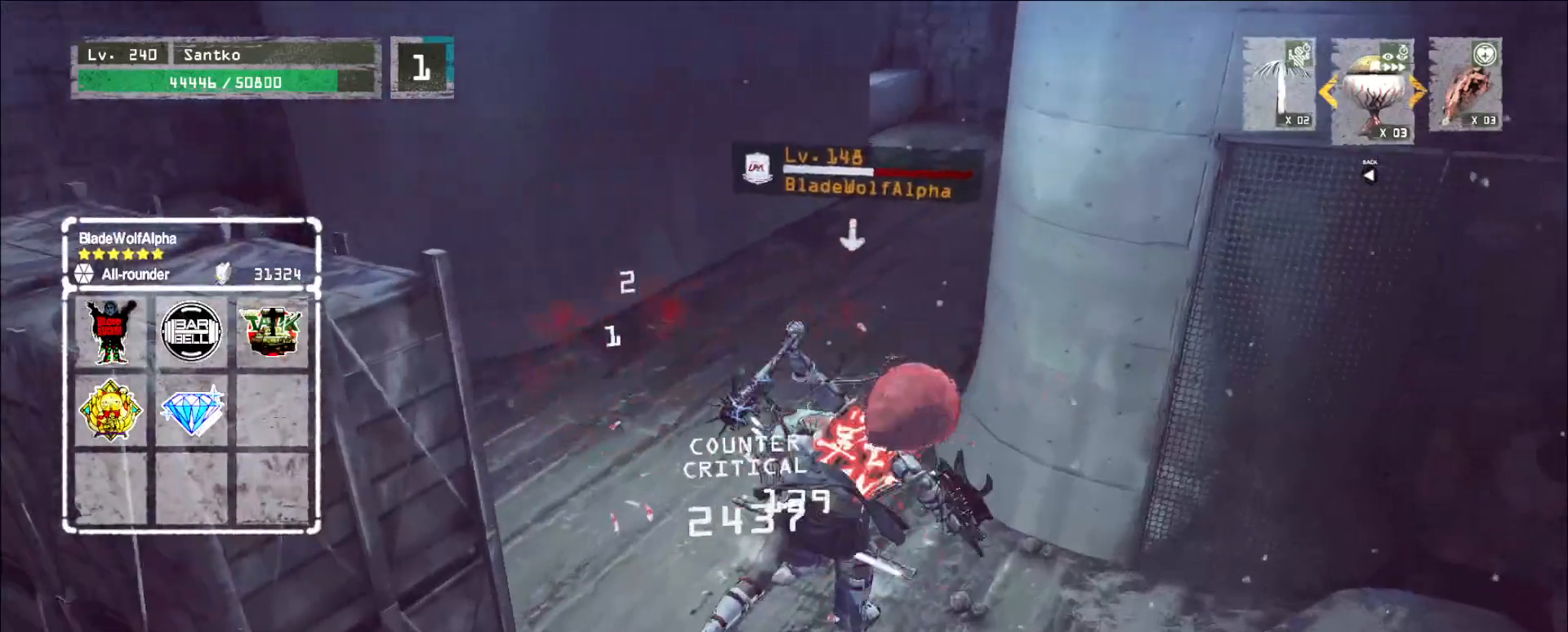
{"keys": ["w"], "mouse": [], "events": [[120, "mouse_right", "down"], [160, "mouse_right", "up"], [240, "w", "down"]]}
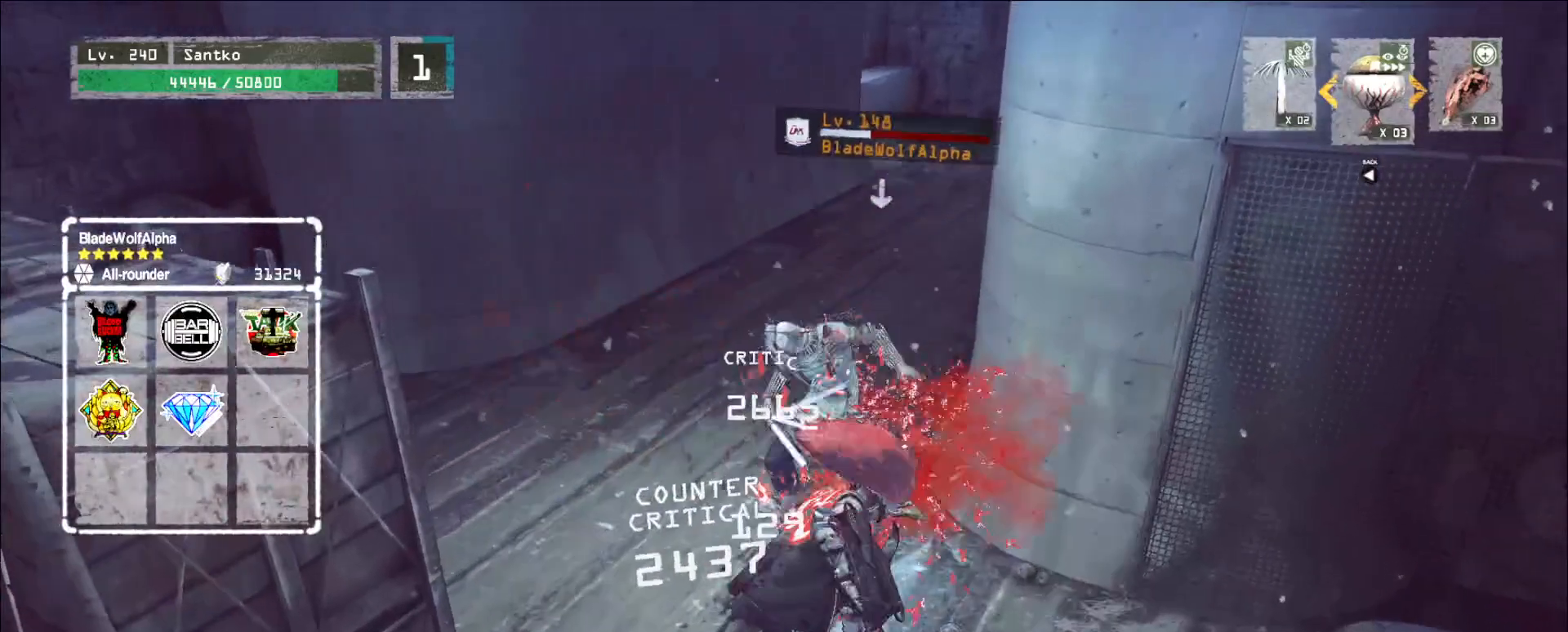
{"keys": [], "mouse": [], "events": [[400, "q", "down"], [440, "q", "up"], [520, "w", "up"]]}
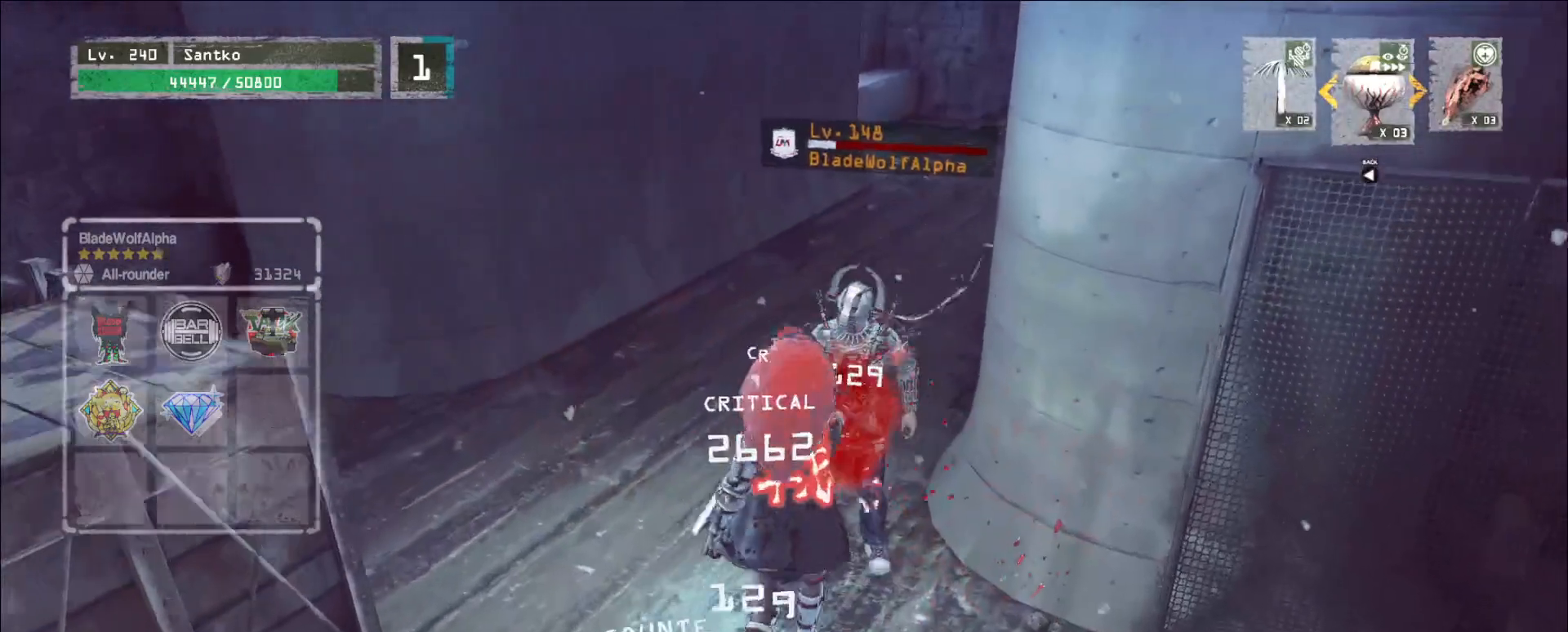
{"keys": ["s"], "mouse": [], "events": [[80, "s", "down"]]}
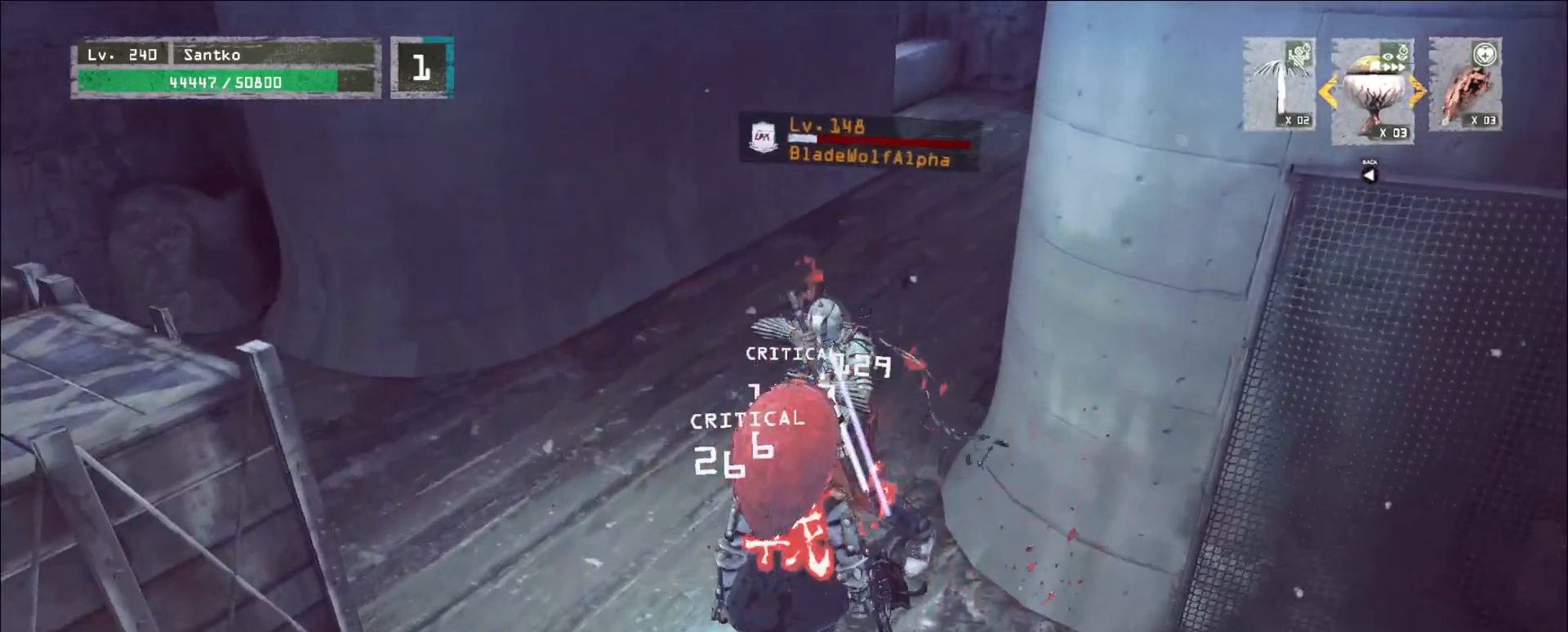
{"keys": [], "mouse": [], "events": [[360, "s", "up"], [480, "s", "down"], [520, "s", "up"]]}
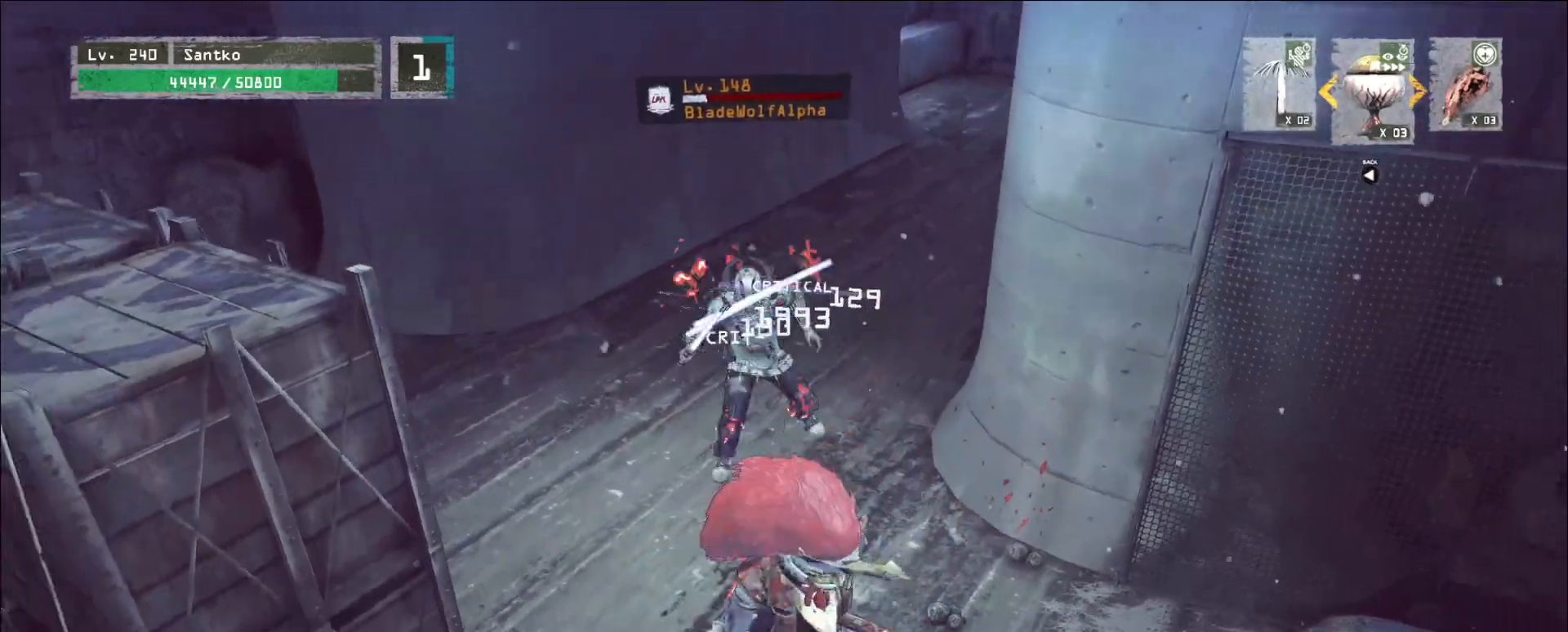
{"keys": ["a", "s"], "mouse": [], "events": [[160, "s", "down"], [400, "a", "down"]]}
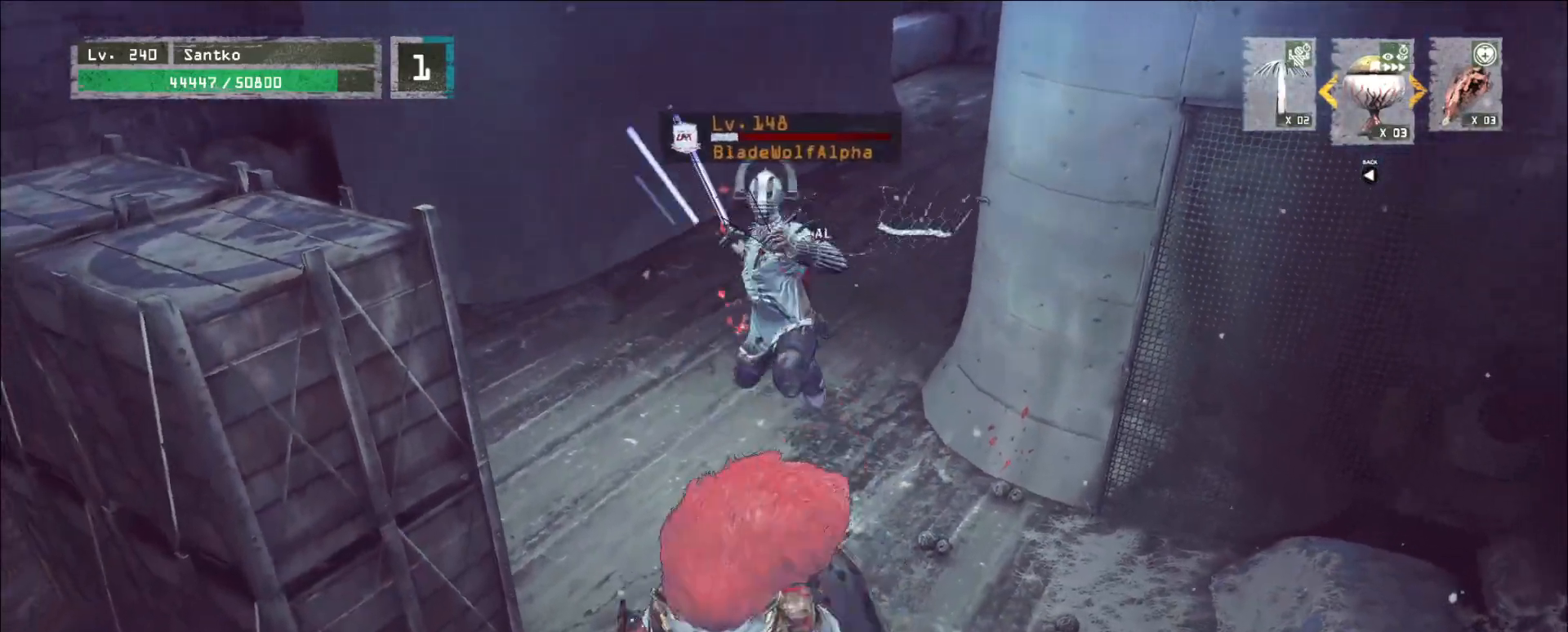
{"keys": [], "mouse": [], "events": [[240, "mouse_left", "down"], [240, "s", "up"], [280, "a", "up"], [280, "w", "down"], [320, "mouse_left", "up"], [360, "q", "down"], [440, "q", "up"], [520, "w", "up"]]}
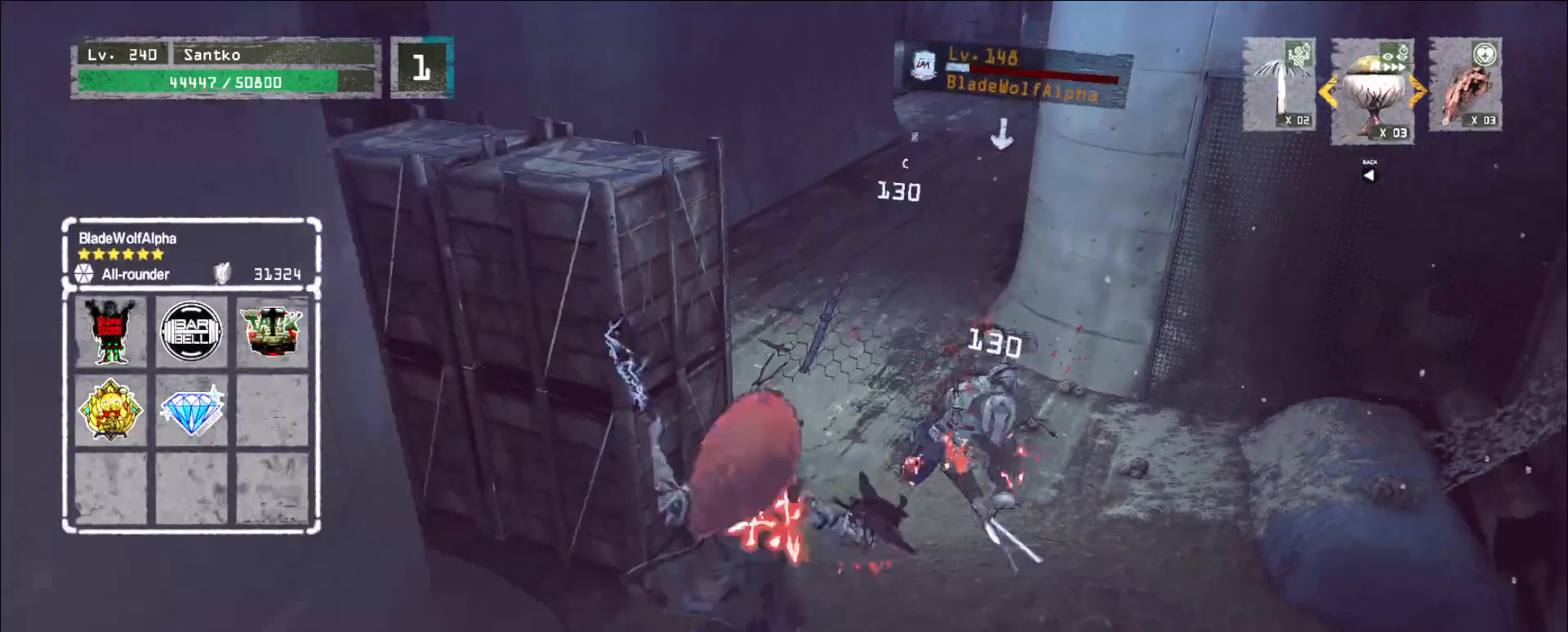
{"keys": [], "mouse": [], "events": [[320, "mouse_left", "down"], [360, "mouse_left", "up"]]}
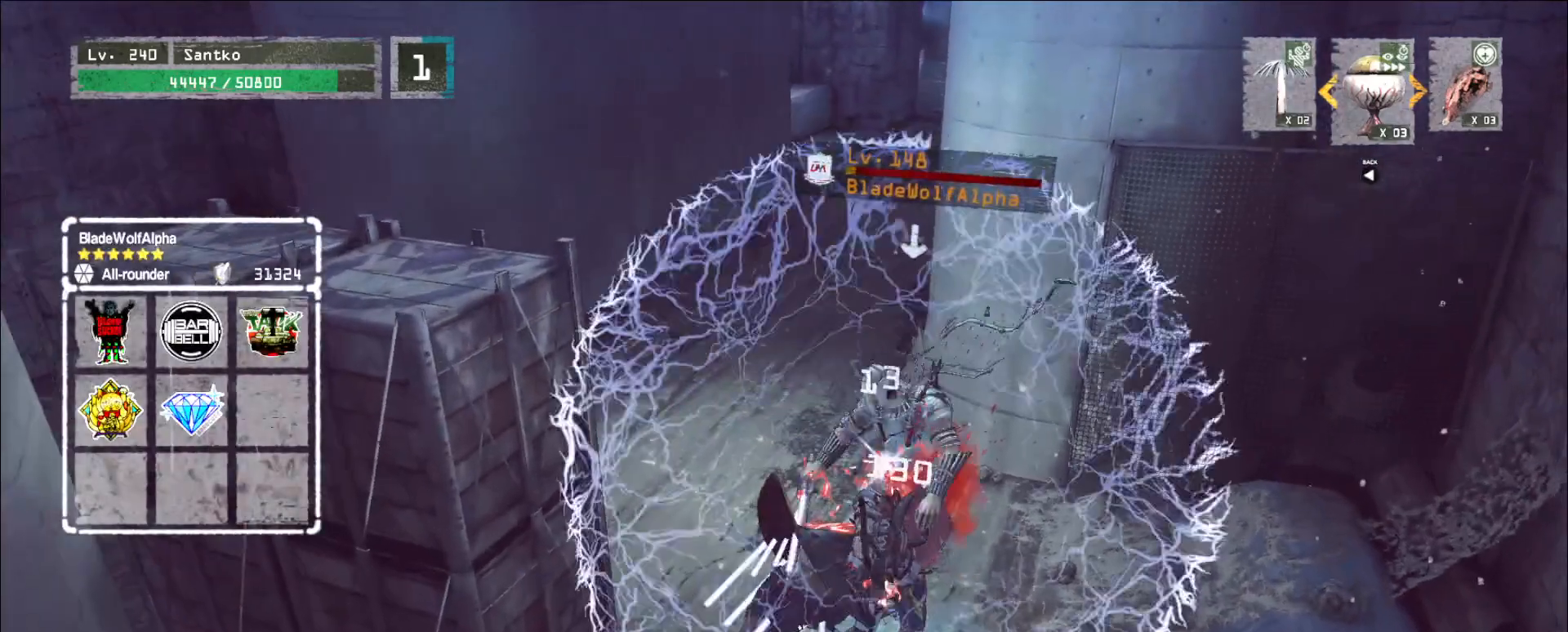
{"keys": [], "mouse": [], "events": []}
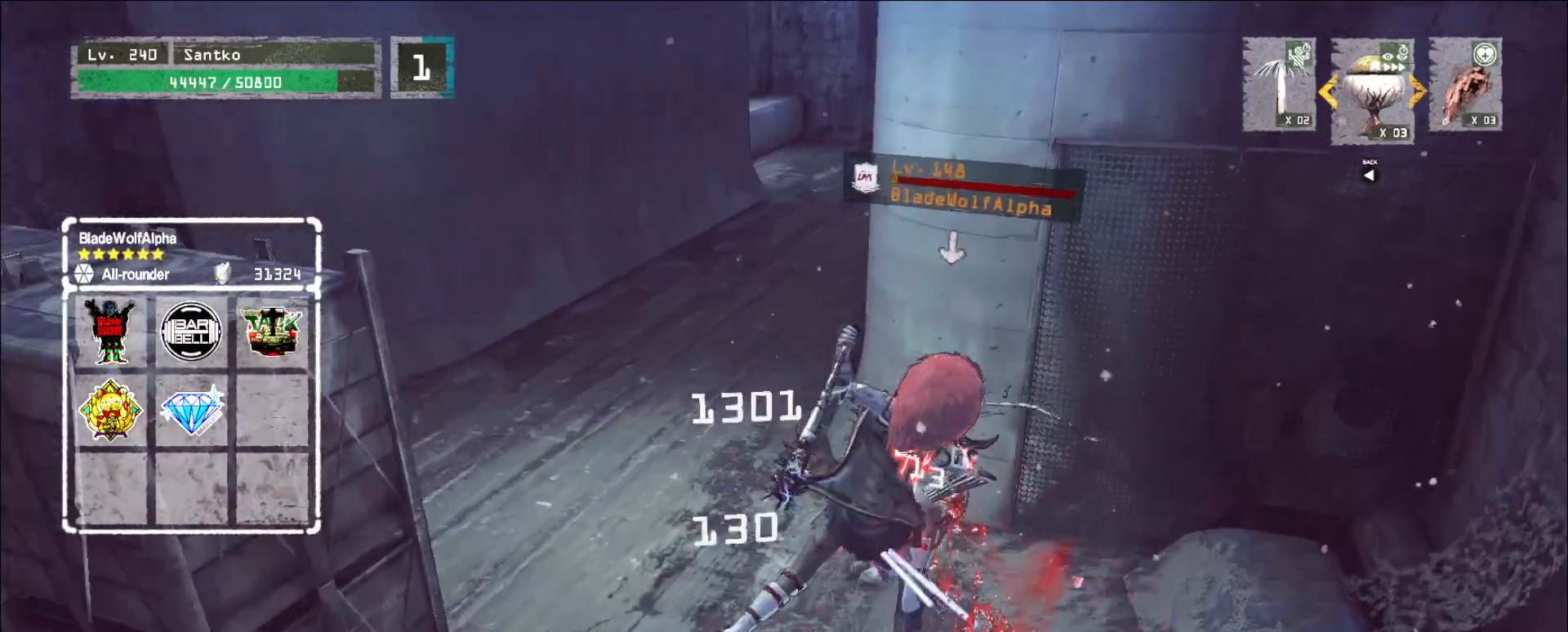
{"keys": [], "mouse": ["wheel"], "events": [[120, "mouse_wheel", "down"]]}
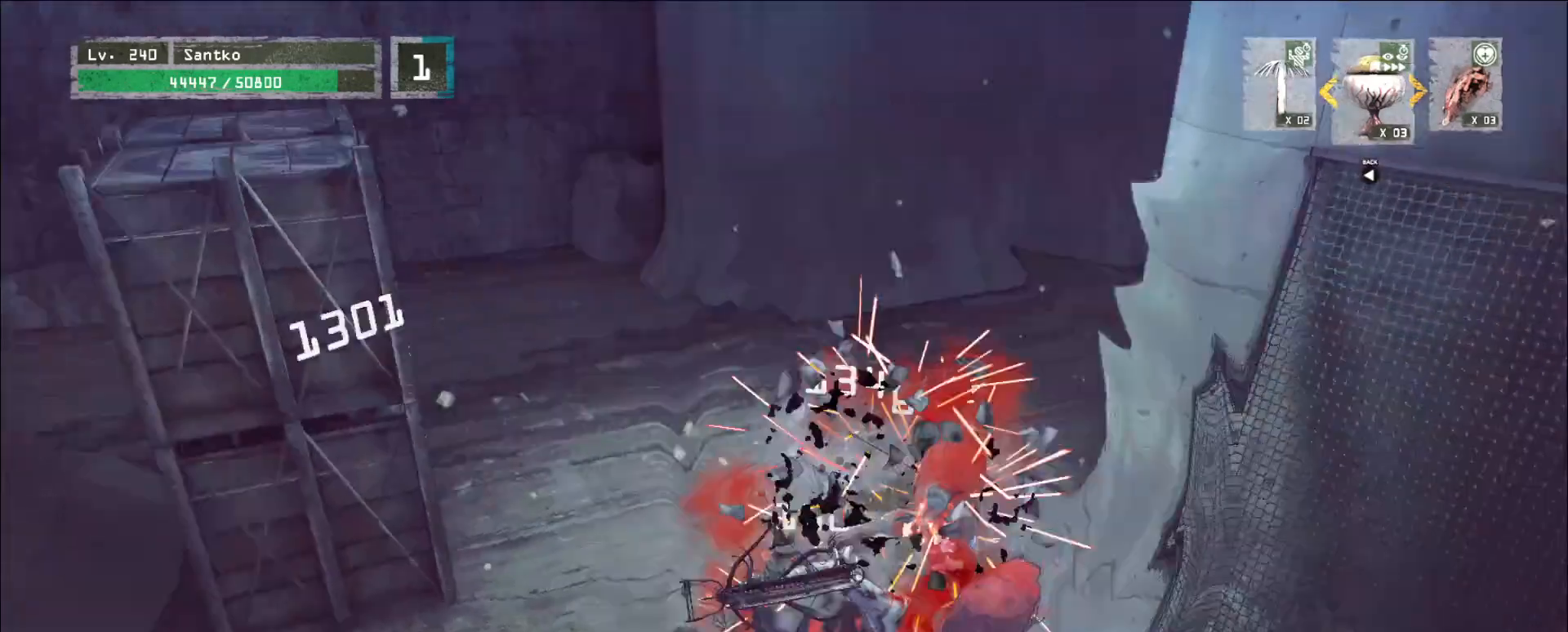
{"keys": ["w"], "mouse": ["wheel"], "events": [[520, "w", "down"]]}